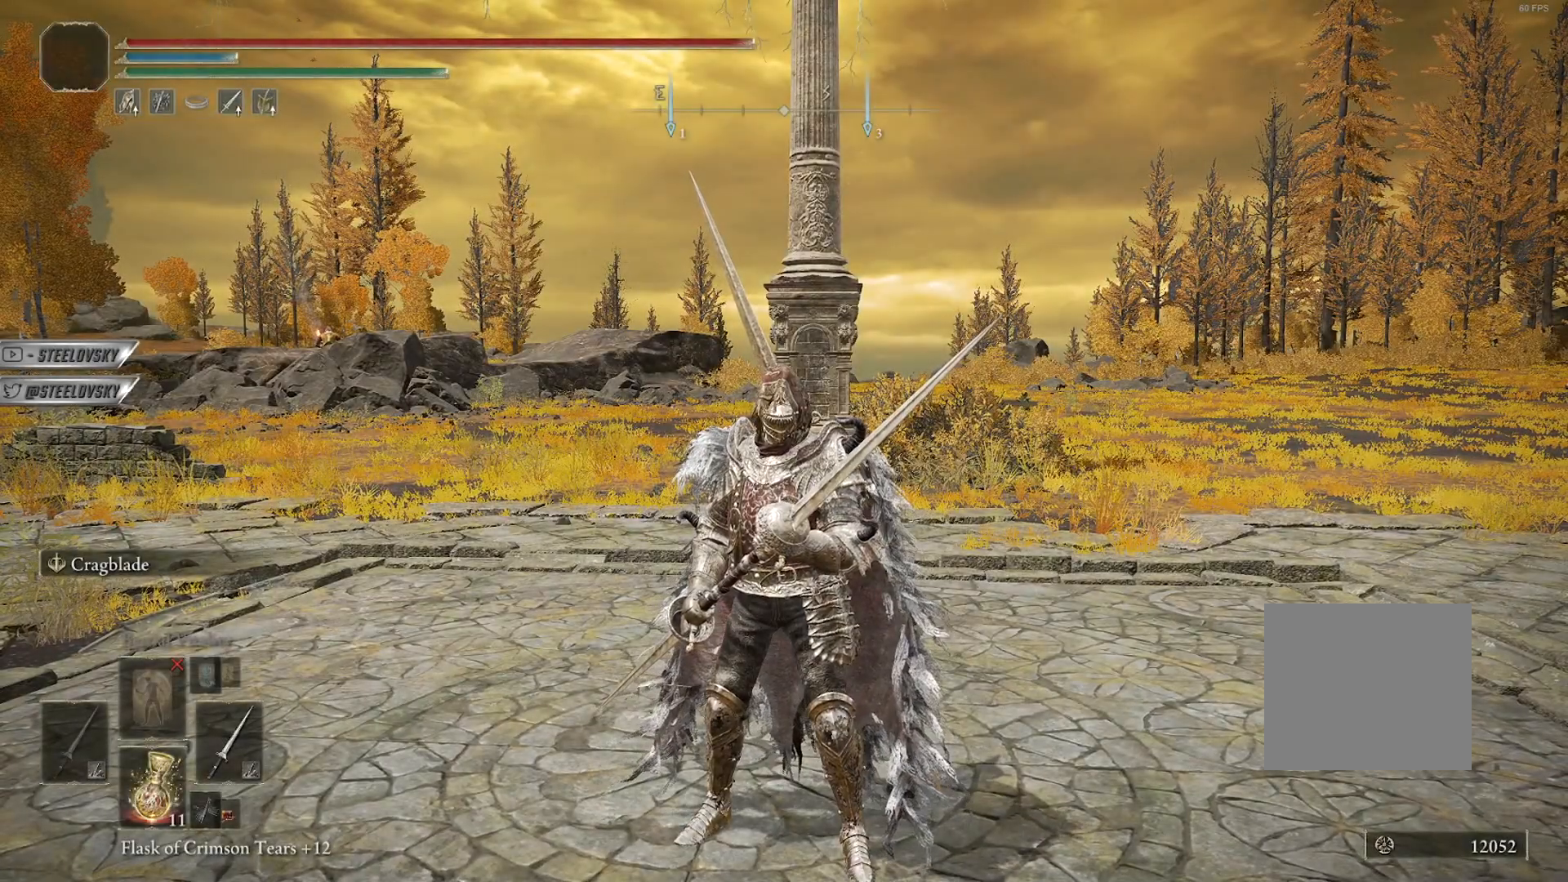
Gameplay with a controller (PlayStation layout); each line is a JSON object with the inputs held at the frame after it. "events" lists button and stick changes between this image and that frame as [ms after this image, input, new state], when the widget could be followed in between. Not read: other_buttons.
{"buttons": [], "left_stick": "center", "right_stick": "center", "events": []}
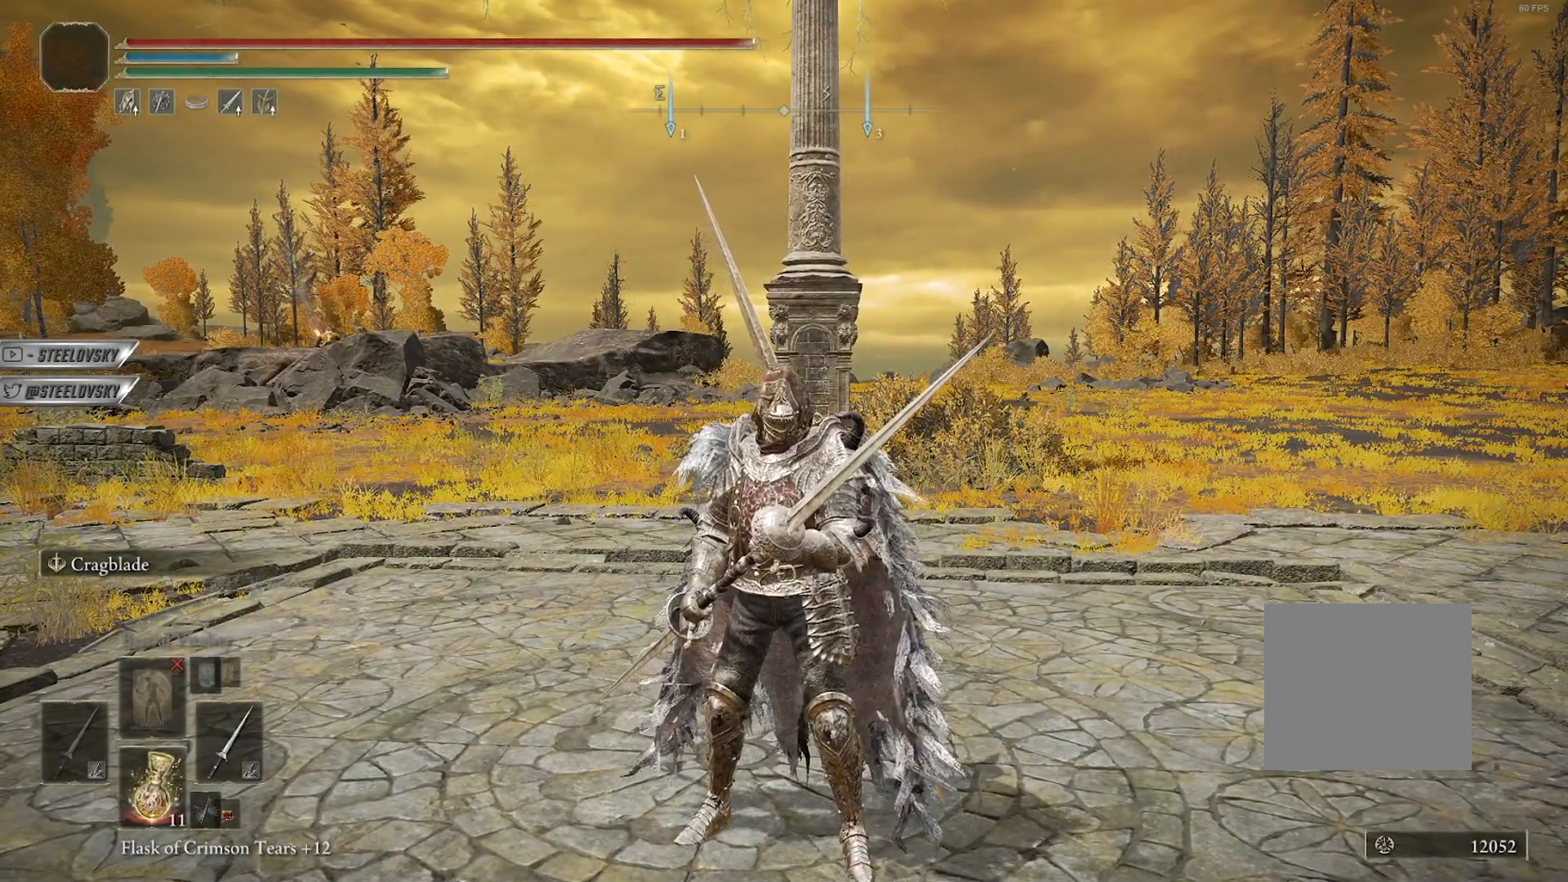
{"buttons": [], "left_stick": "center", "right_stick": "center", "events": []}
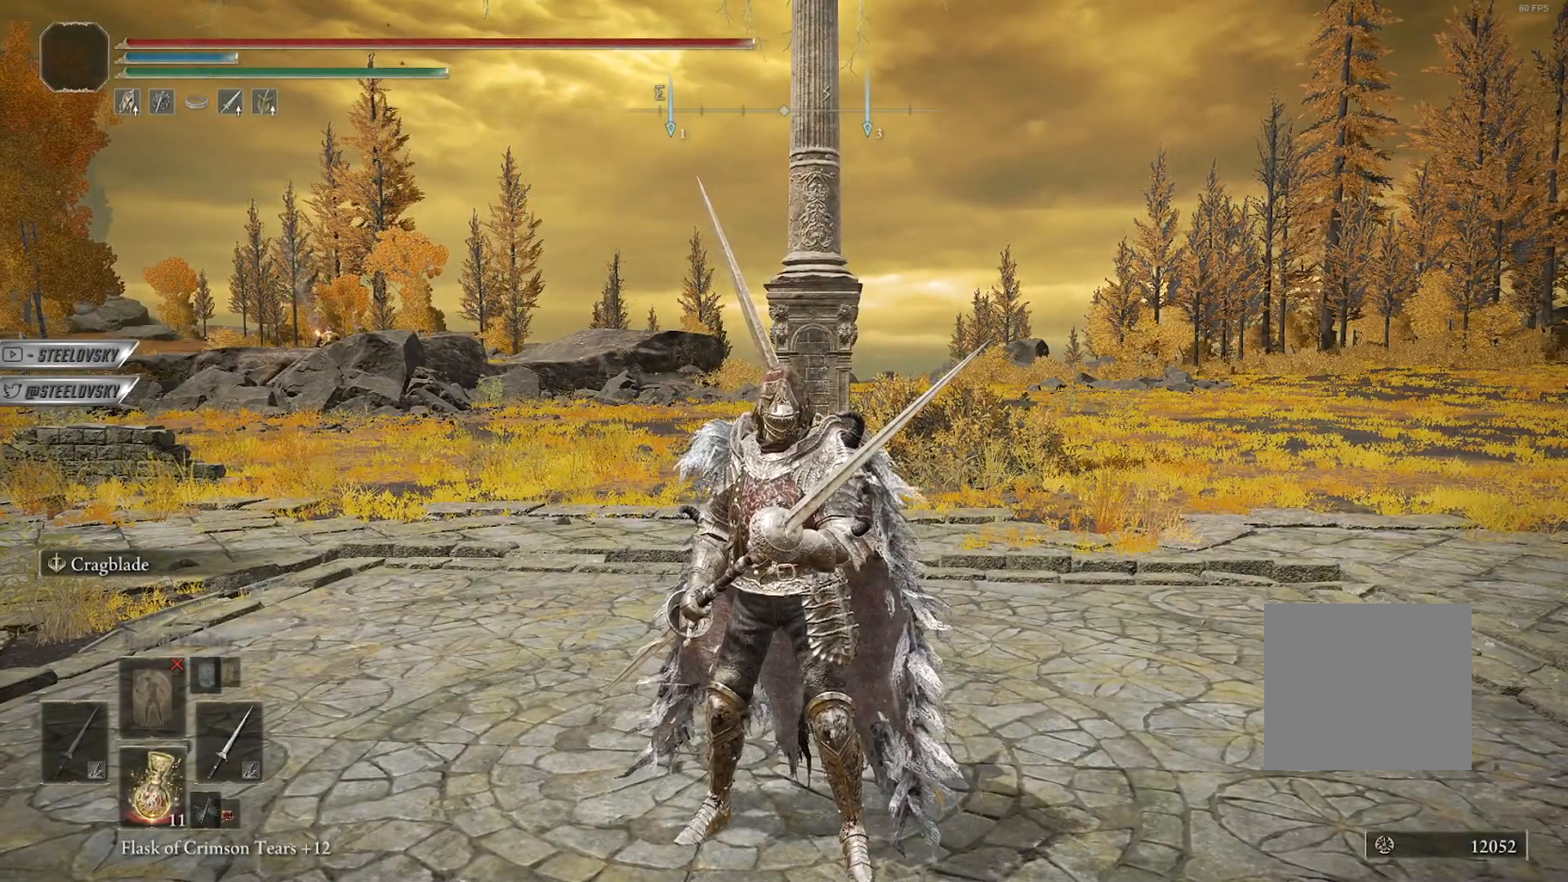
{"buttons": [], "left_stick": "center", "right_stick": "center", "events": []}
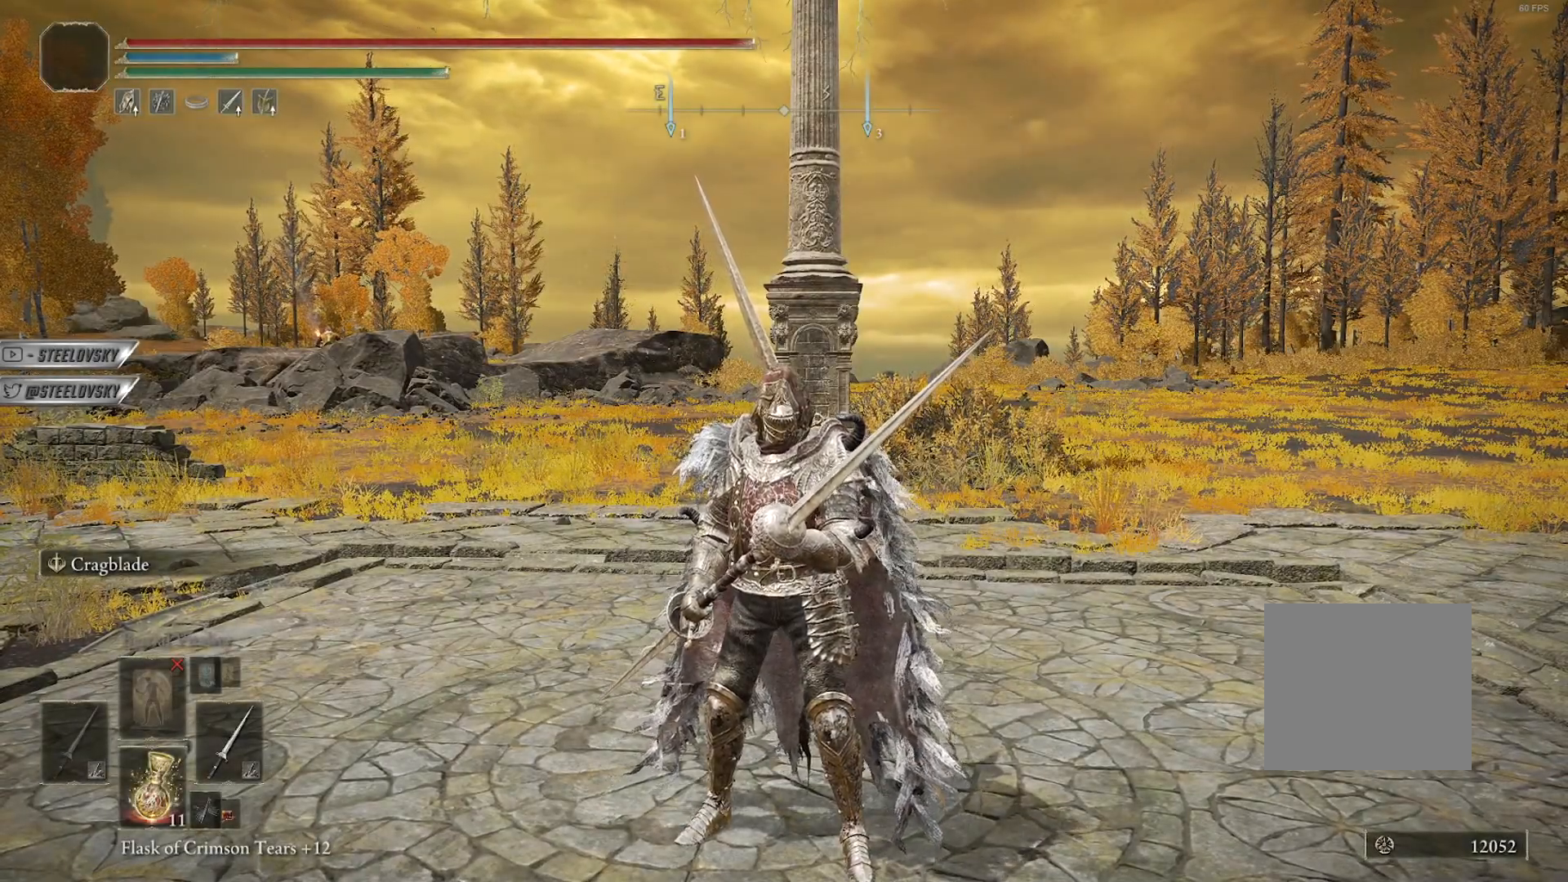
{"buttons": [], "left_stick": "center", "right_stick": "center", "events": []}
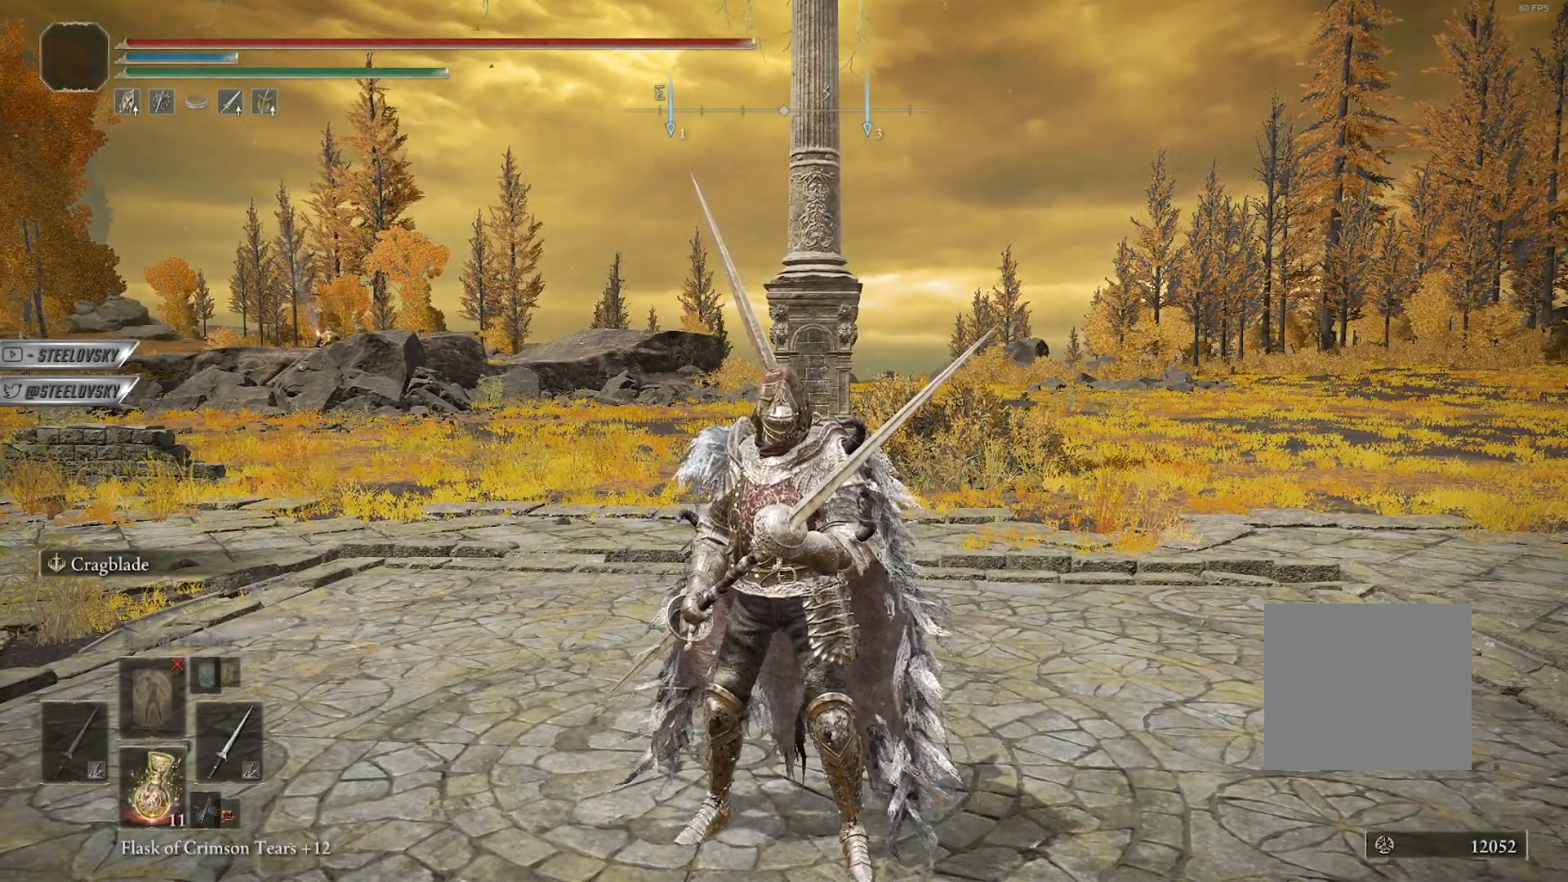
{"buttons": [], "left_stick": "center", "right_stick": "center", "events": []}
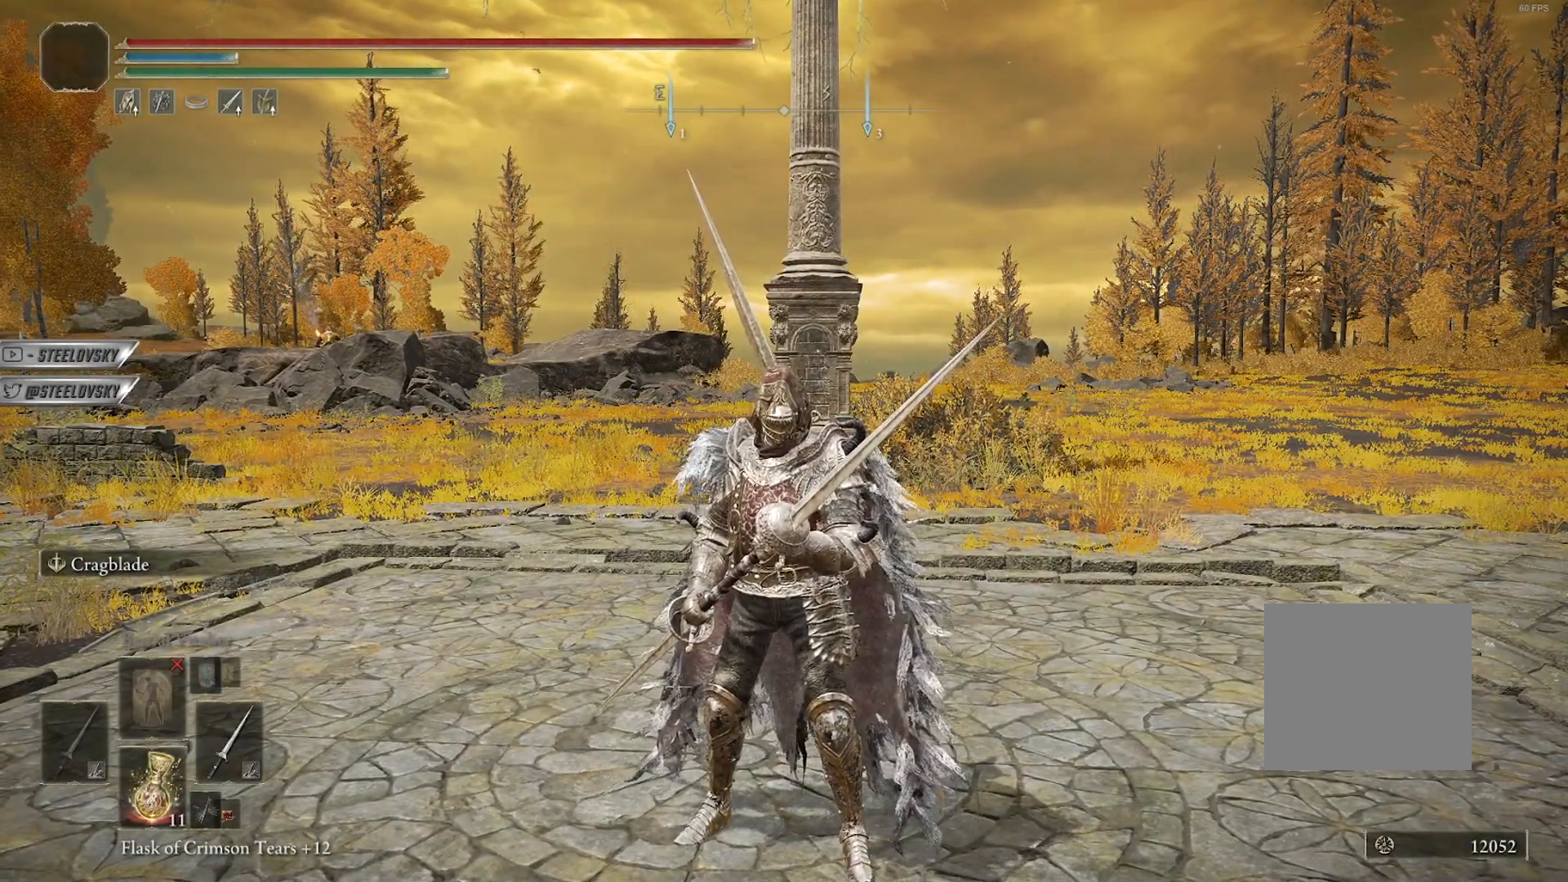
{"buttons": [], "left_stick": "center", "right_stick": "center", "events": []}
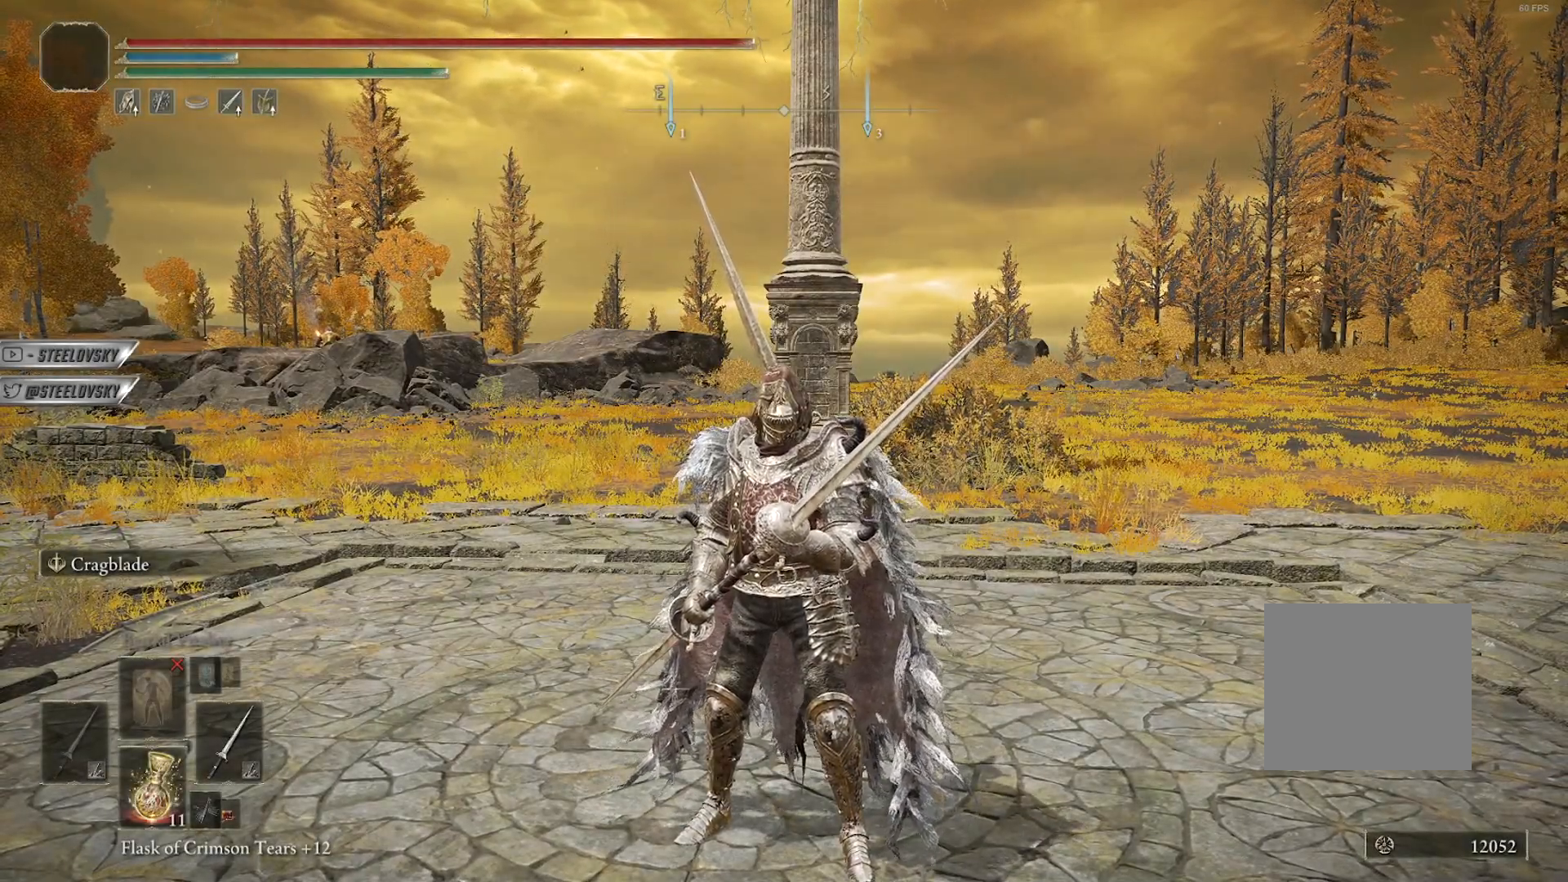
{"buttons": ["CROSS"], "left_stick": "center", "right_stick": "center", "events": [[250, "START", "down"], [317, "START", "up"], [483, "CROSS", "down"]]}
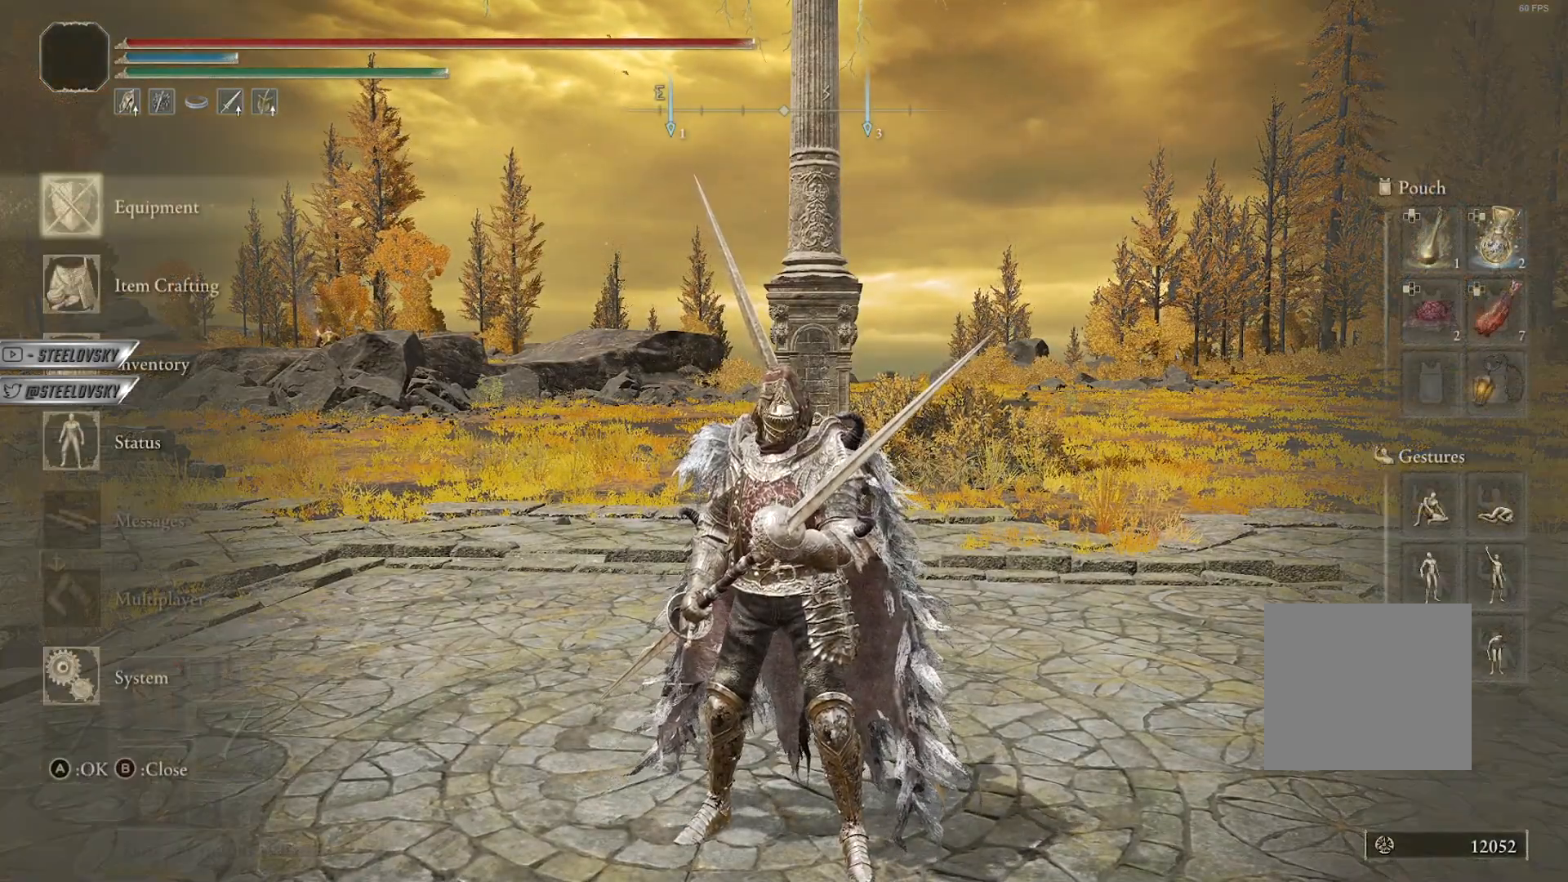
{"buttons": [], "left_stick": "center", "right_stick": "center", "events": [[17, "CROSS", "up"], [350, "DPAD_DOWN", "down"], [417, "DPAD_DOWN", "up"]]}
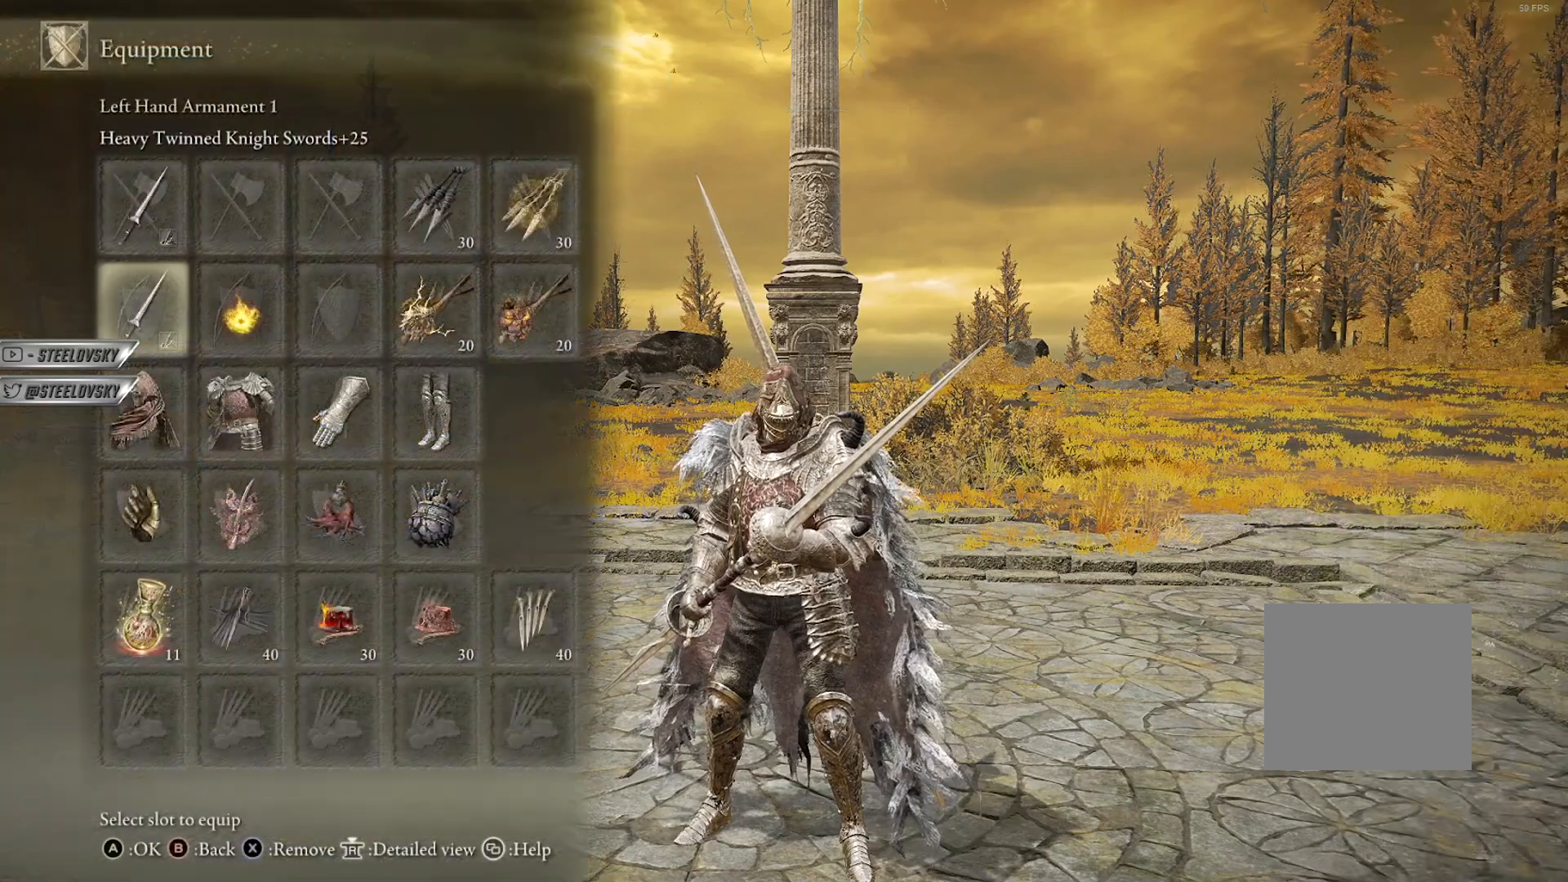
{"buttons": [], "left_stick": "center", "right_stick": "center", "events": [[17, "DPAD_DOWN", "down"], [83, "DPAD_DOWN", "up"], [167, "DPAD_DOWN", "down"], [267, "DPAD_DOWN", "up"]]}
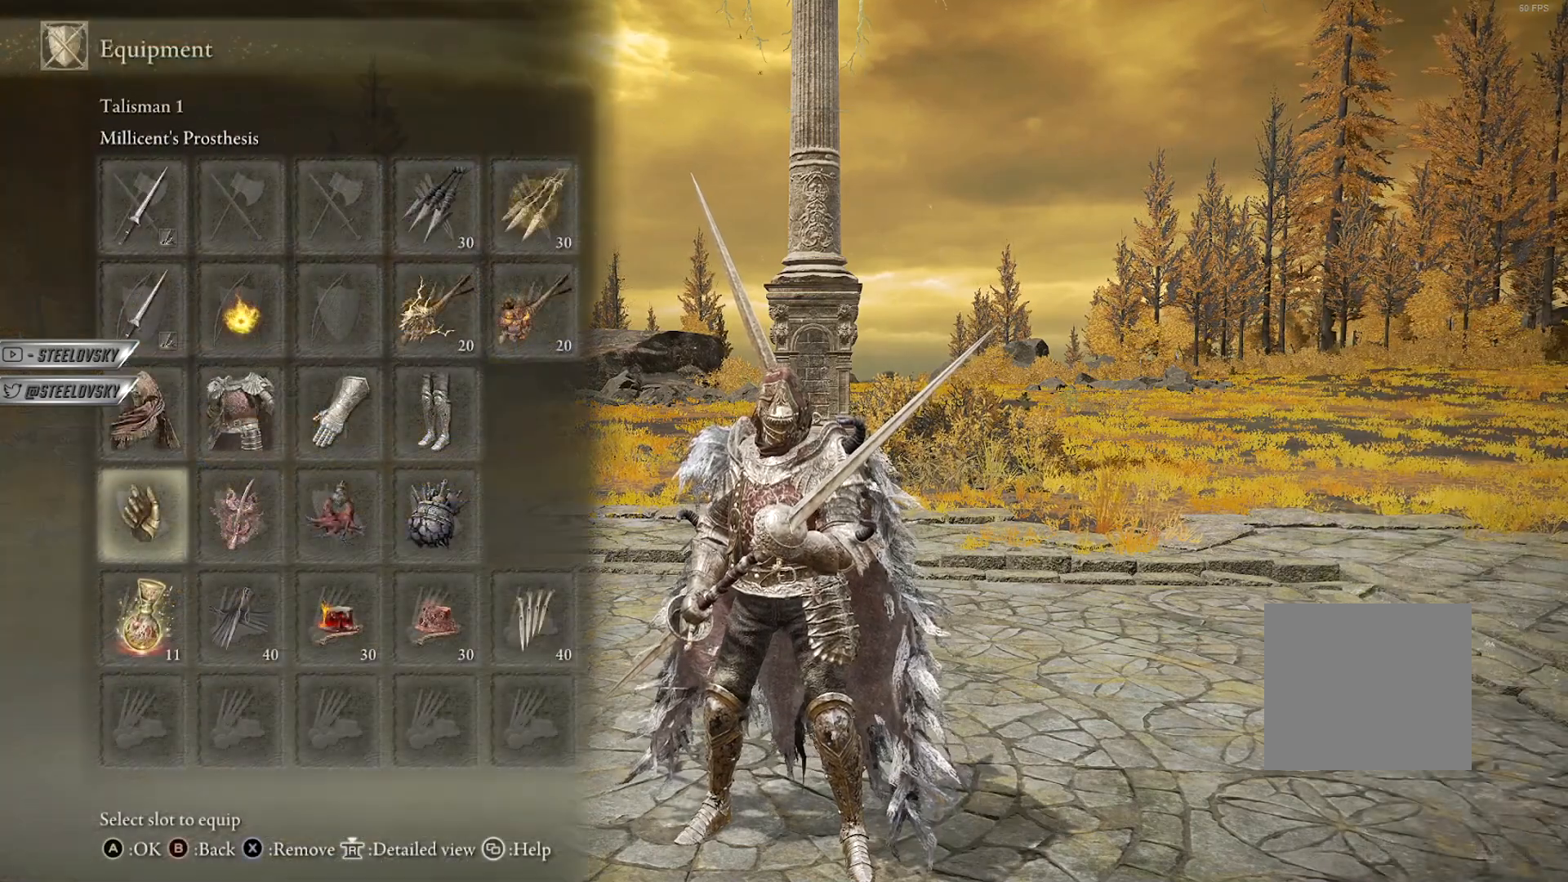
{"buttons": [], "left_stick": "center", "right_stick": "center", "events": []}
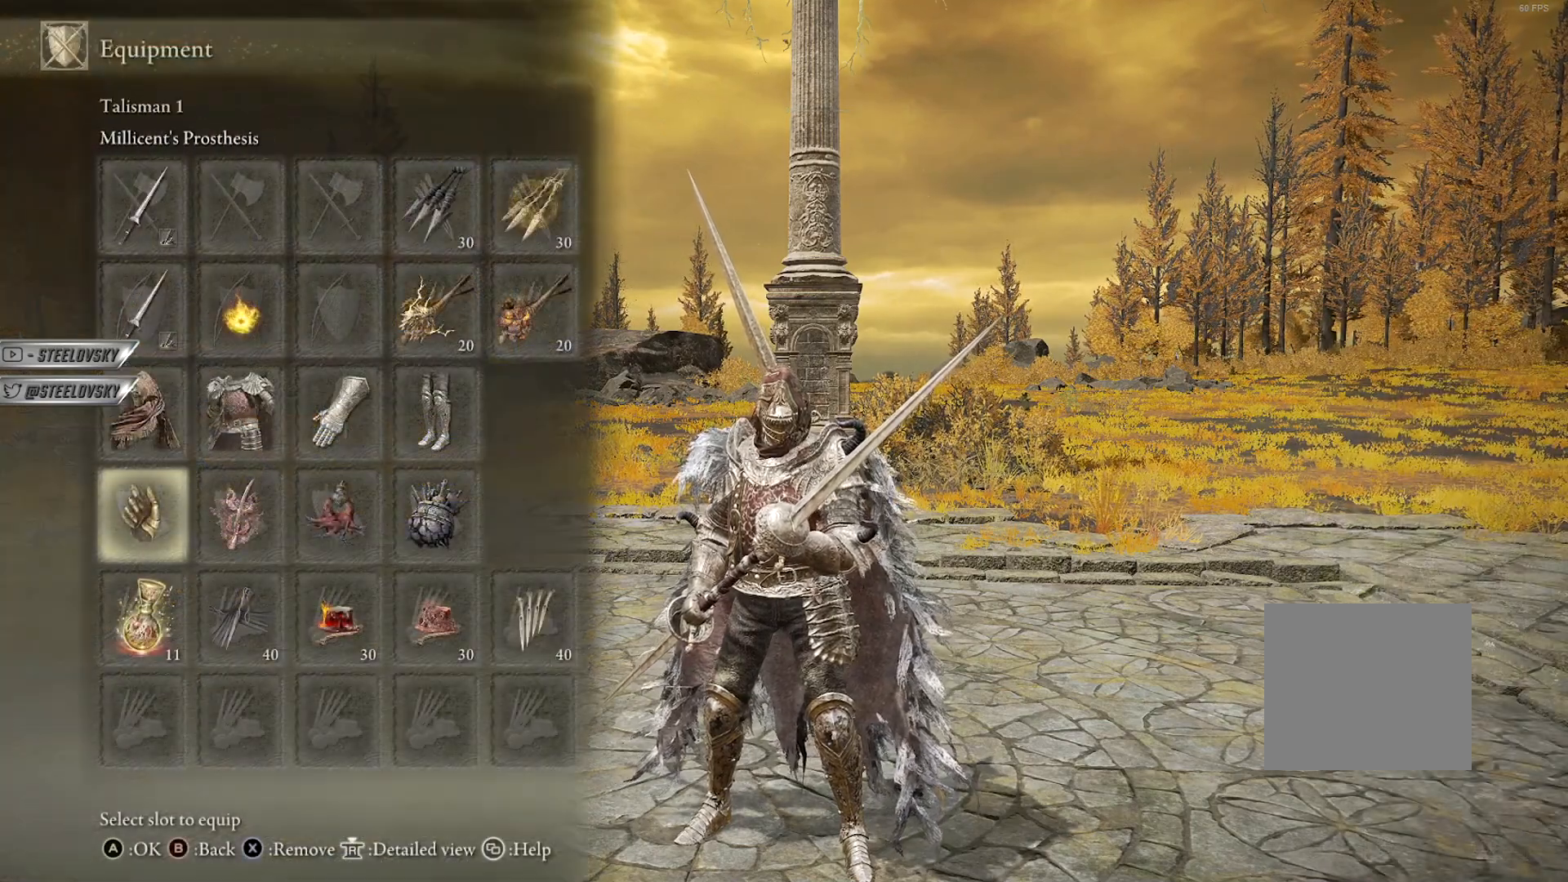
{"buttons": [], "left_stick": "center", "right_stick": "center", "events": []}
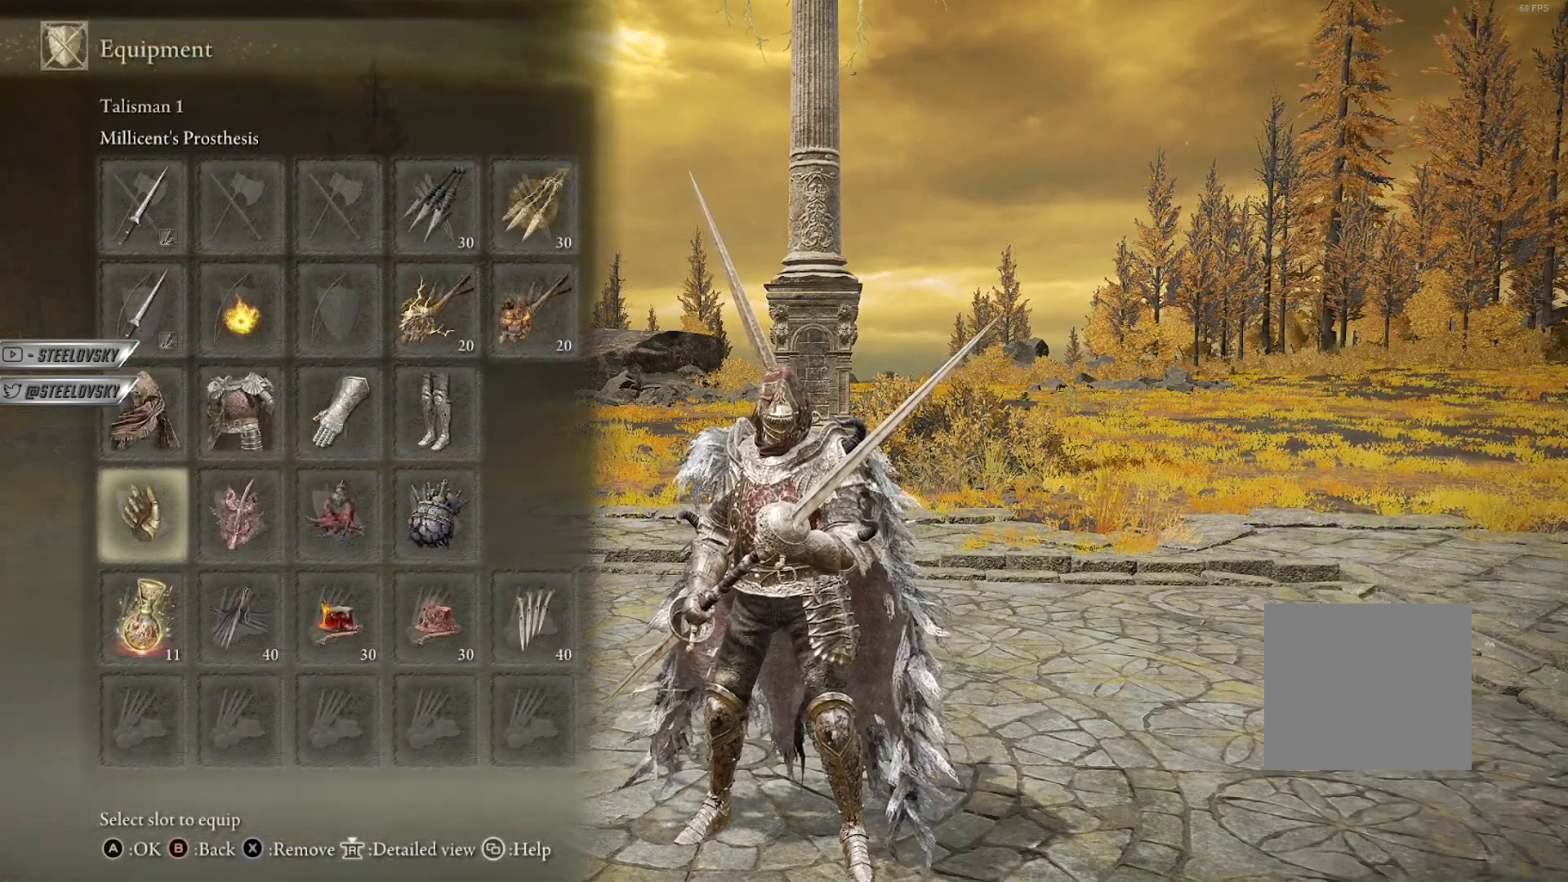
{"buttons": [], "left_stick": "center", "right_stick": "center", "events": []}
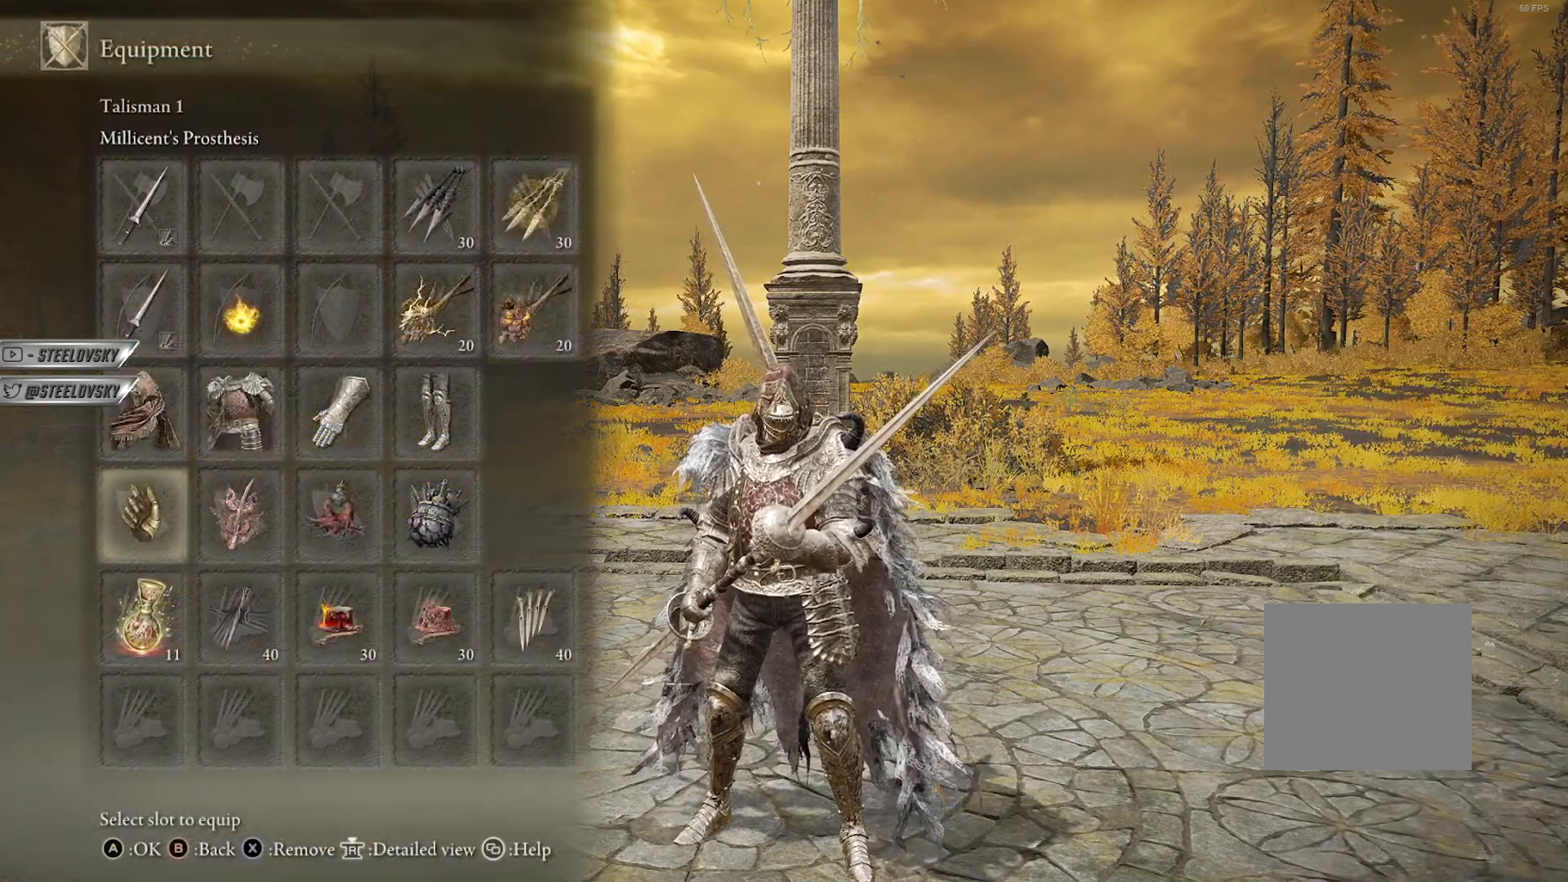
{"buttons": [], "left_stick": "center", "right_stick": "center", "events": []}
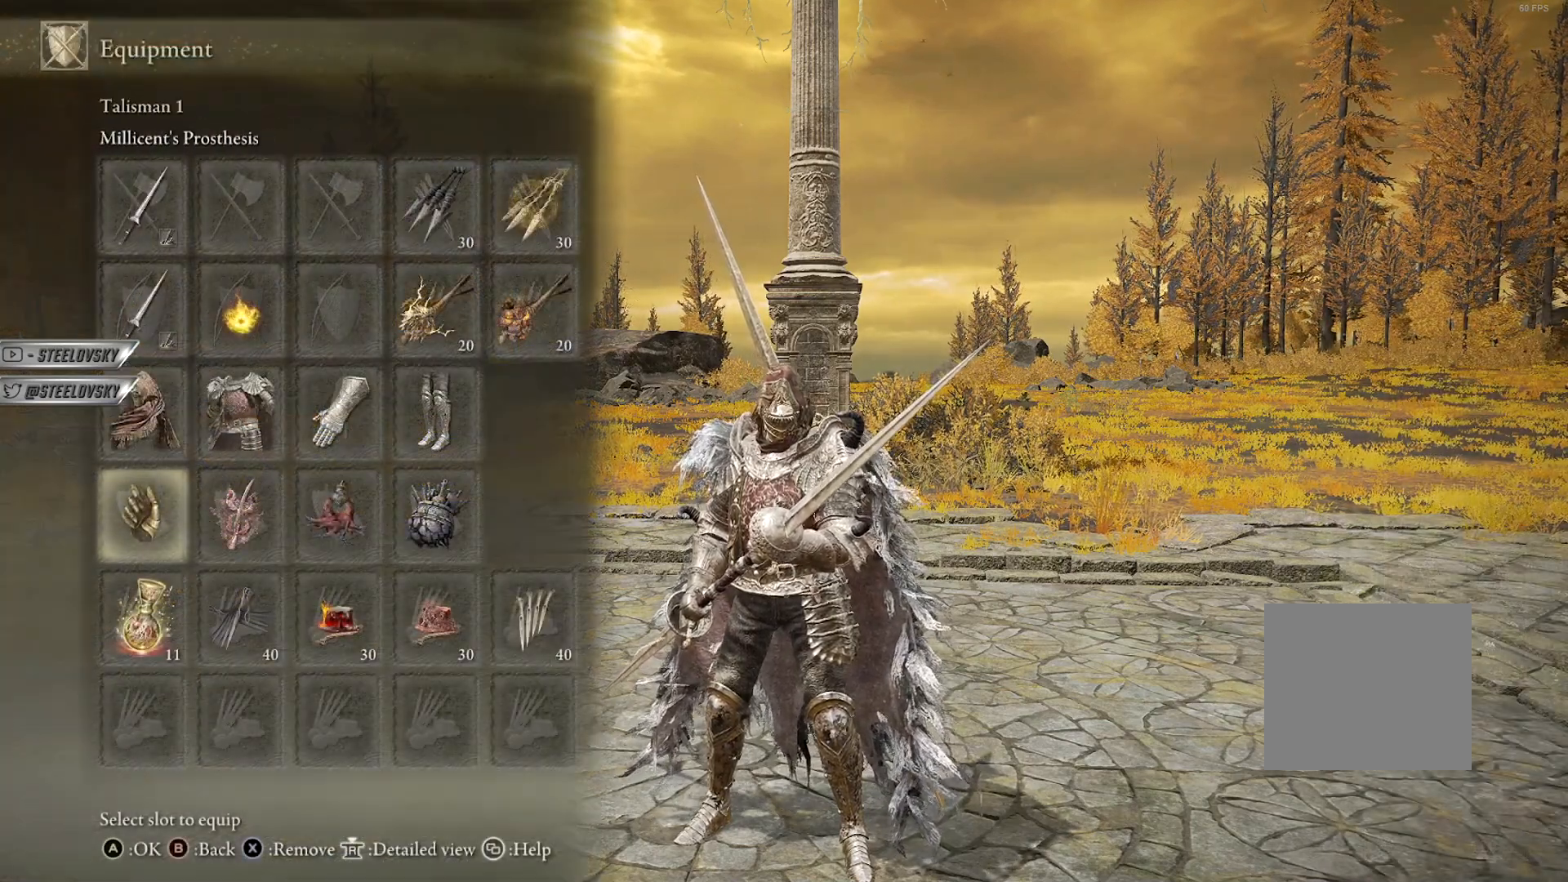
{"buttons": [], "left_stick": "center", "right_stick": "center", "events": [[33, "DPAD_RIGHT", "down"], [150, "DPAD_RIGHT", "up"]]}
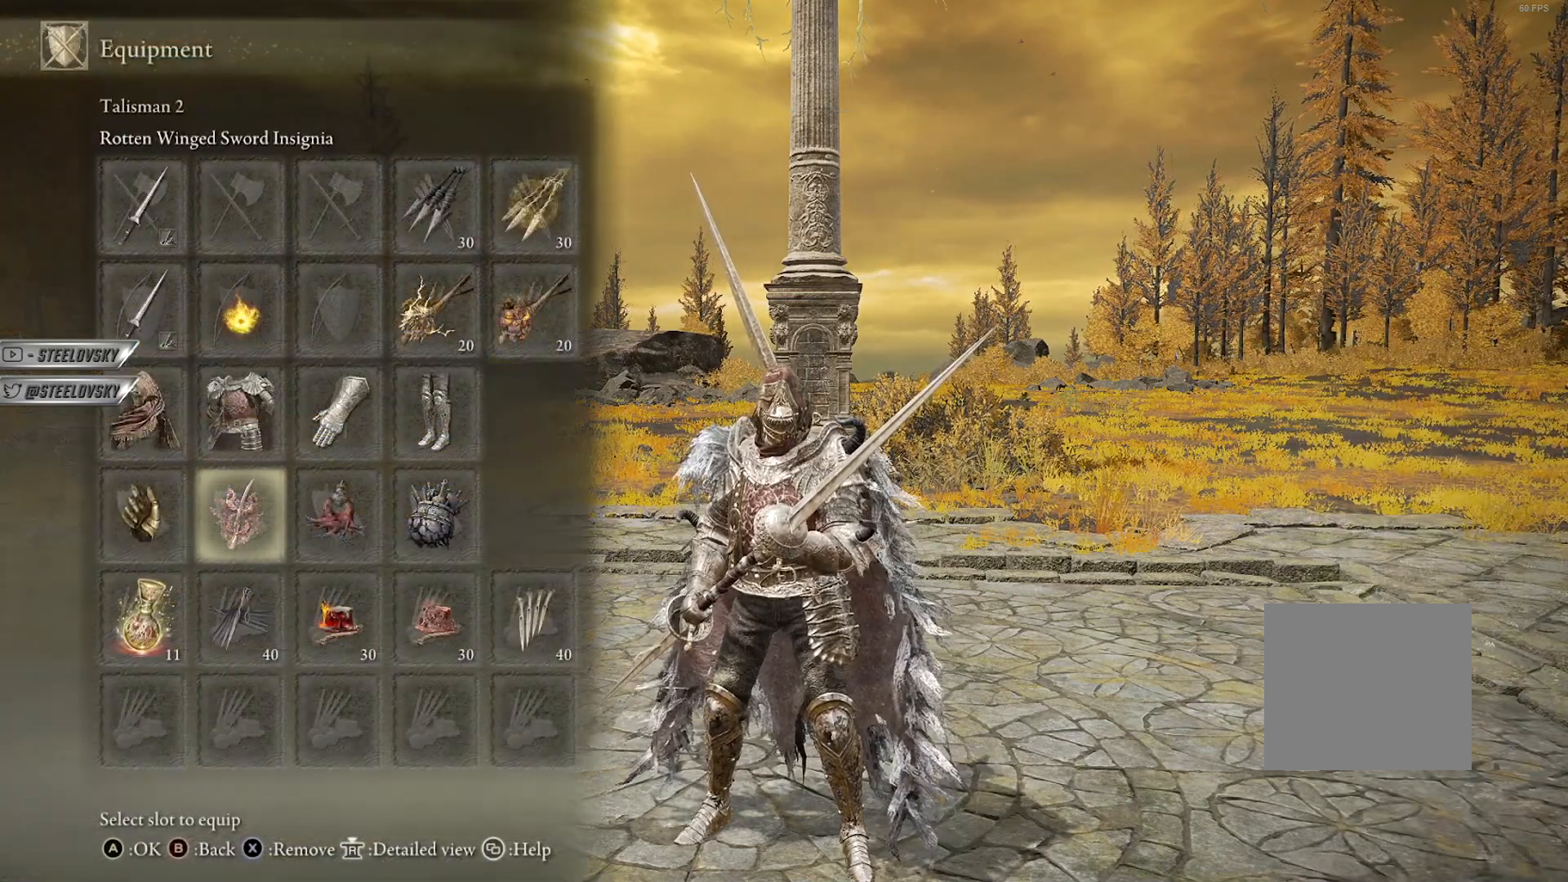
{"buttons": [], "left_stick": "center", "right_stick": "center", "events": []}
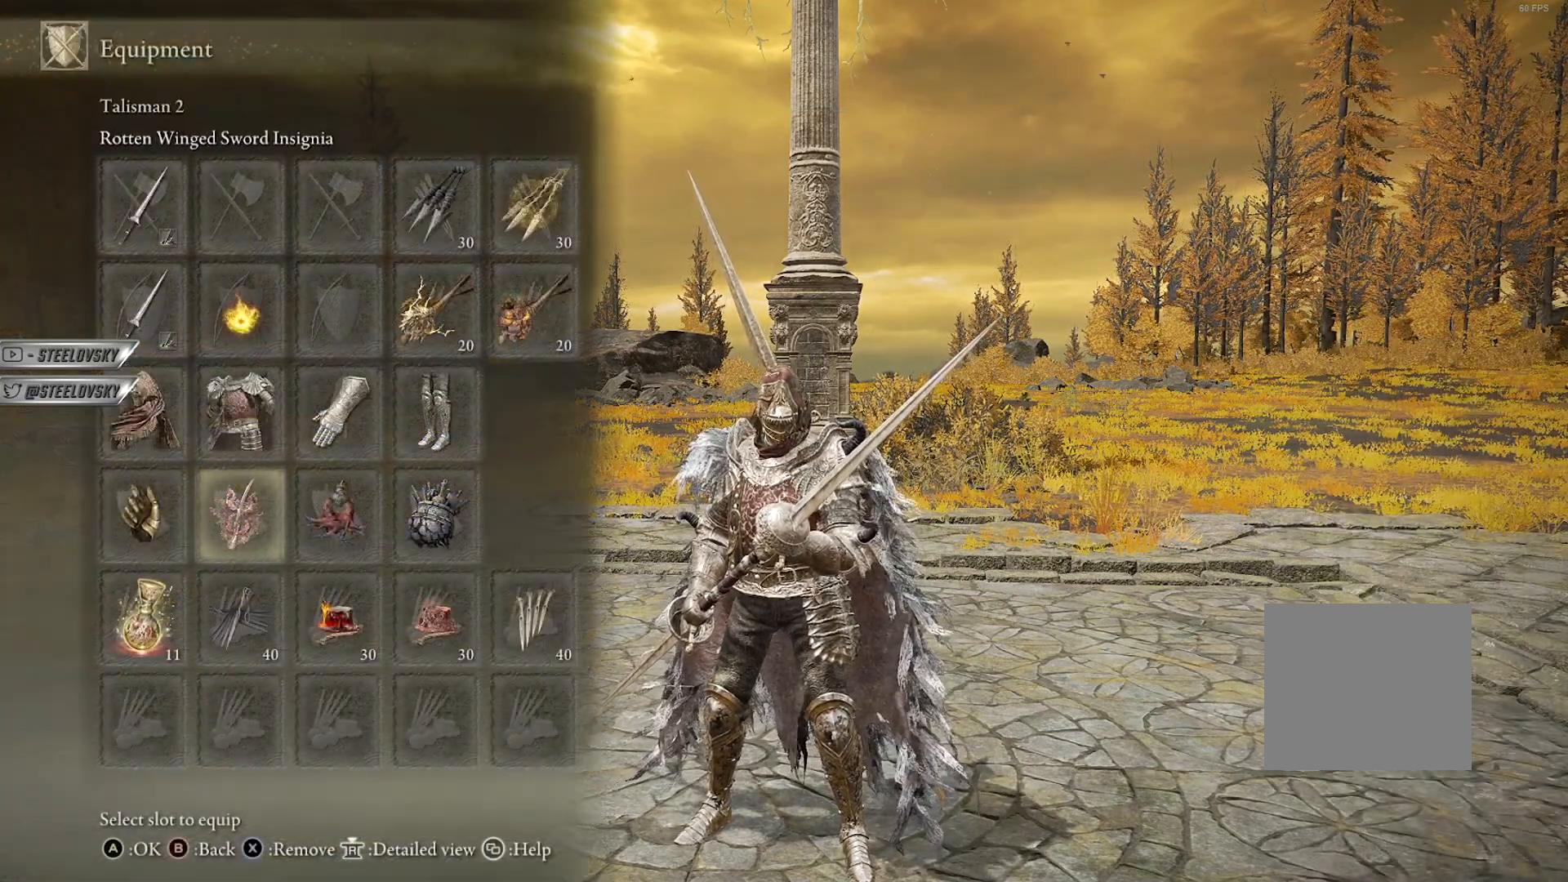
{"buttons": [], "left_stick": "center", "right_stick": "center", "events": []}
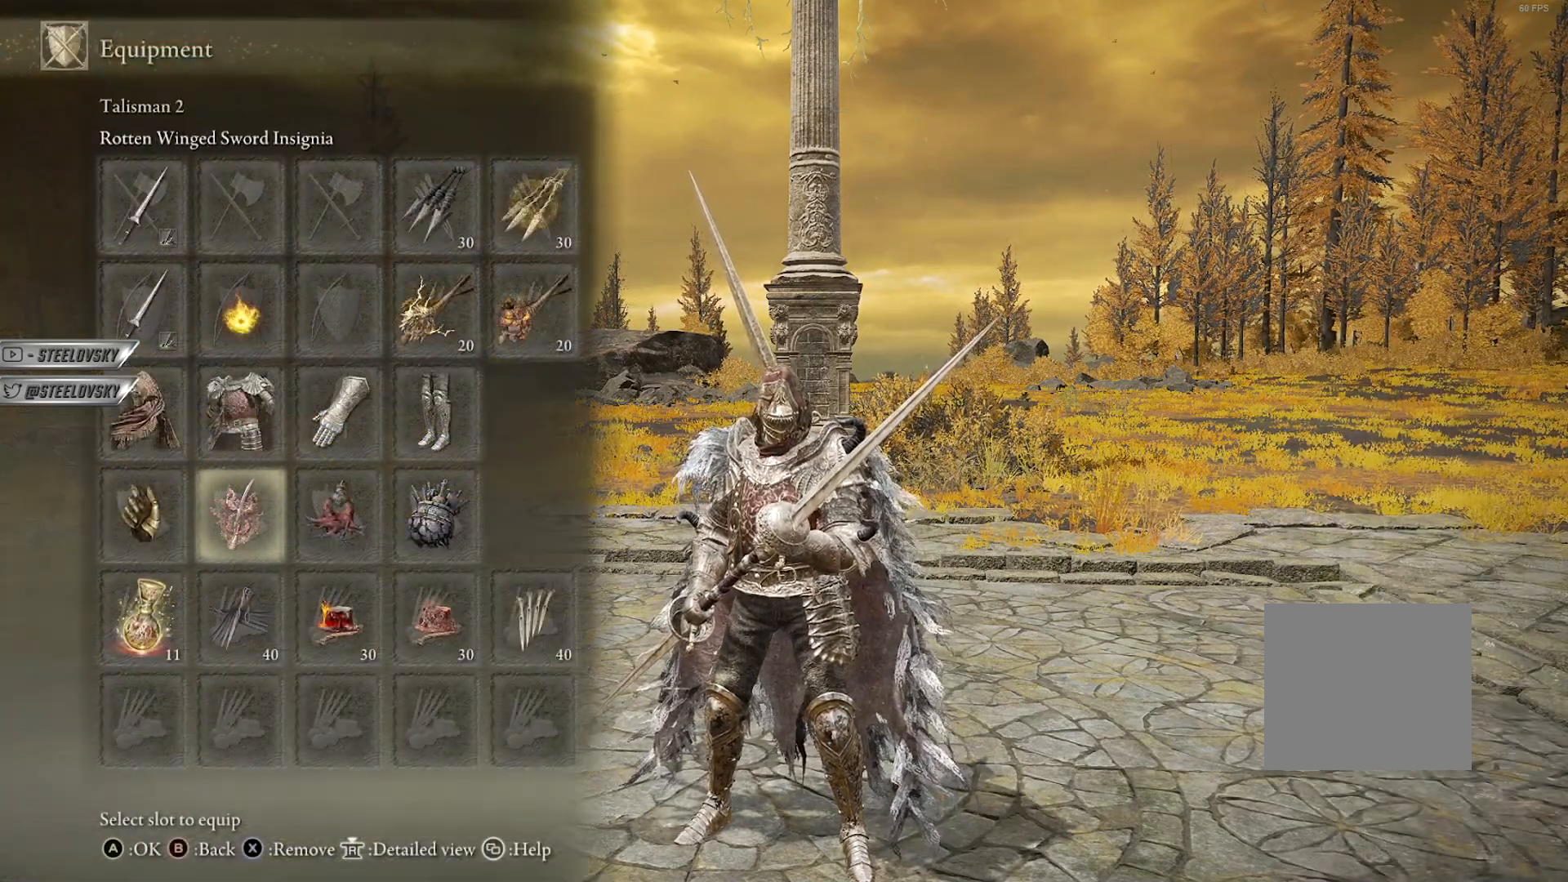
{"buttons": [], "left_stick": "center", "right_stick": "center", "events": []}
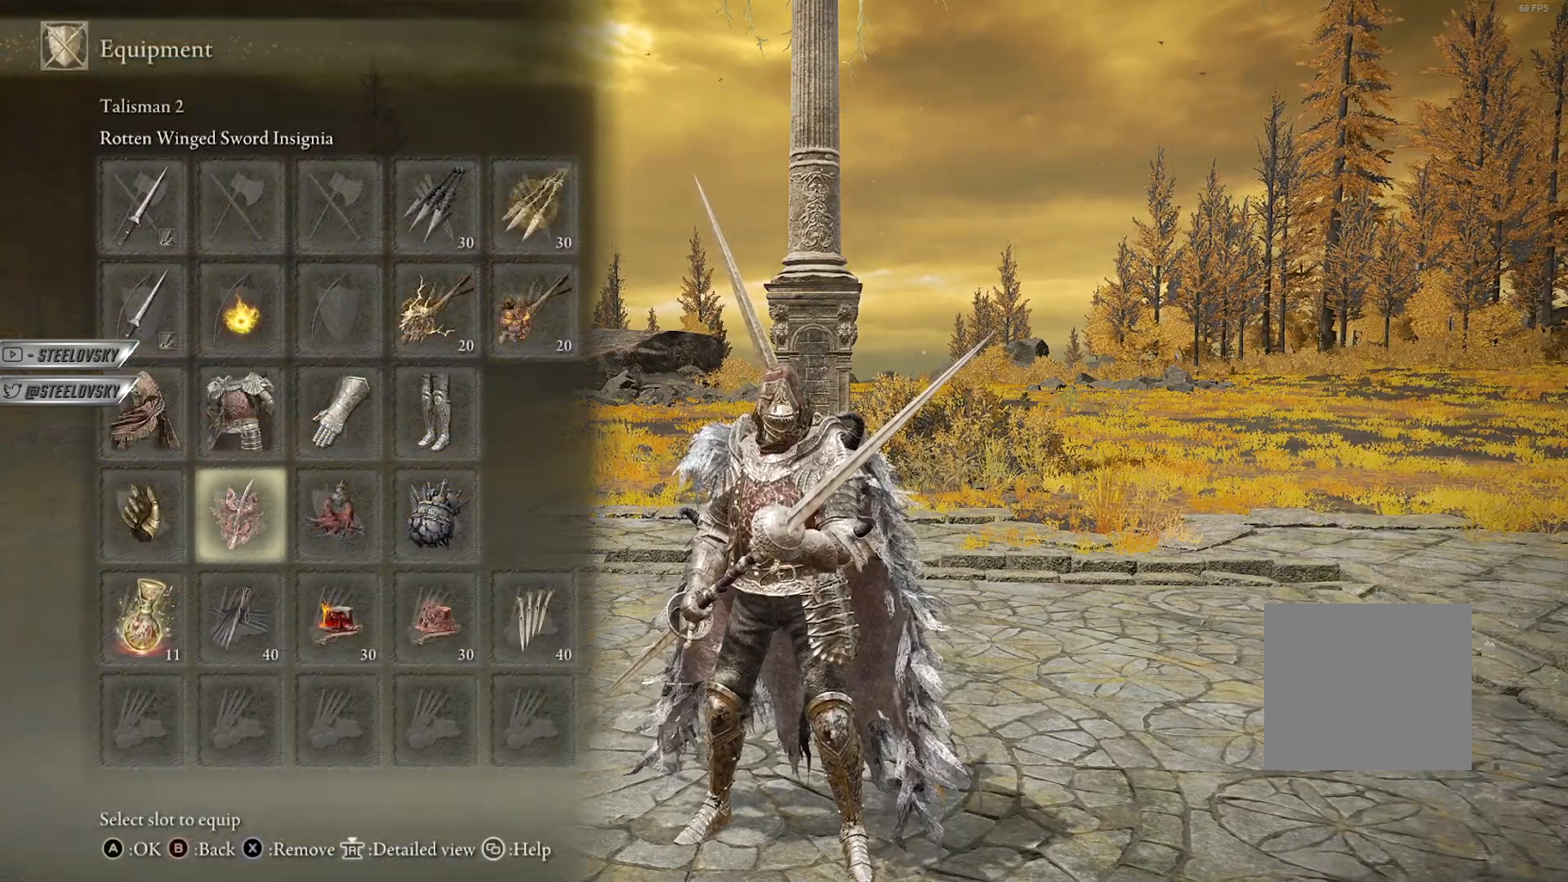
{"buttons": [], "left_stick": "center", "right_stick": "center", "events": []}
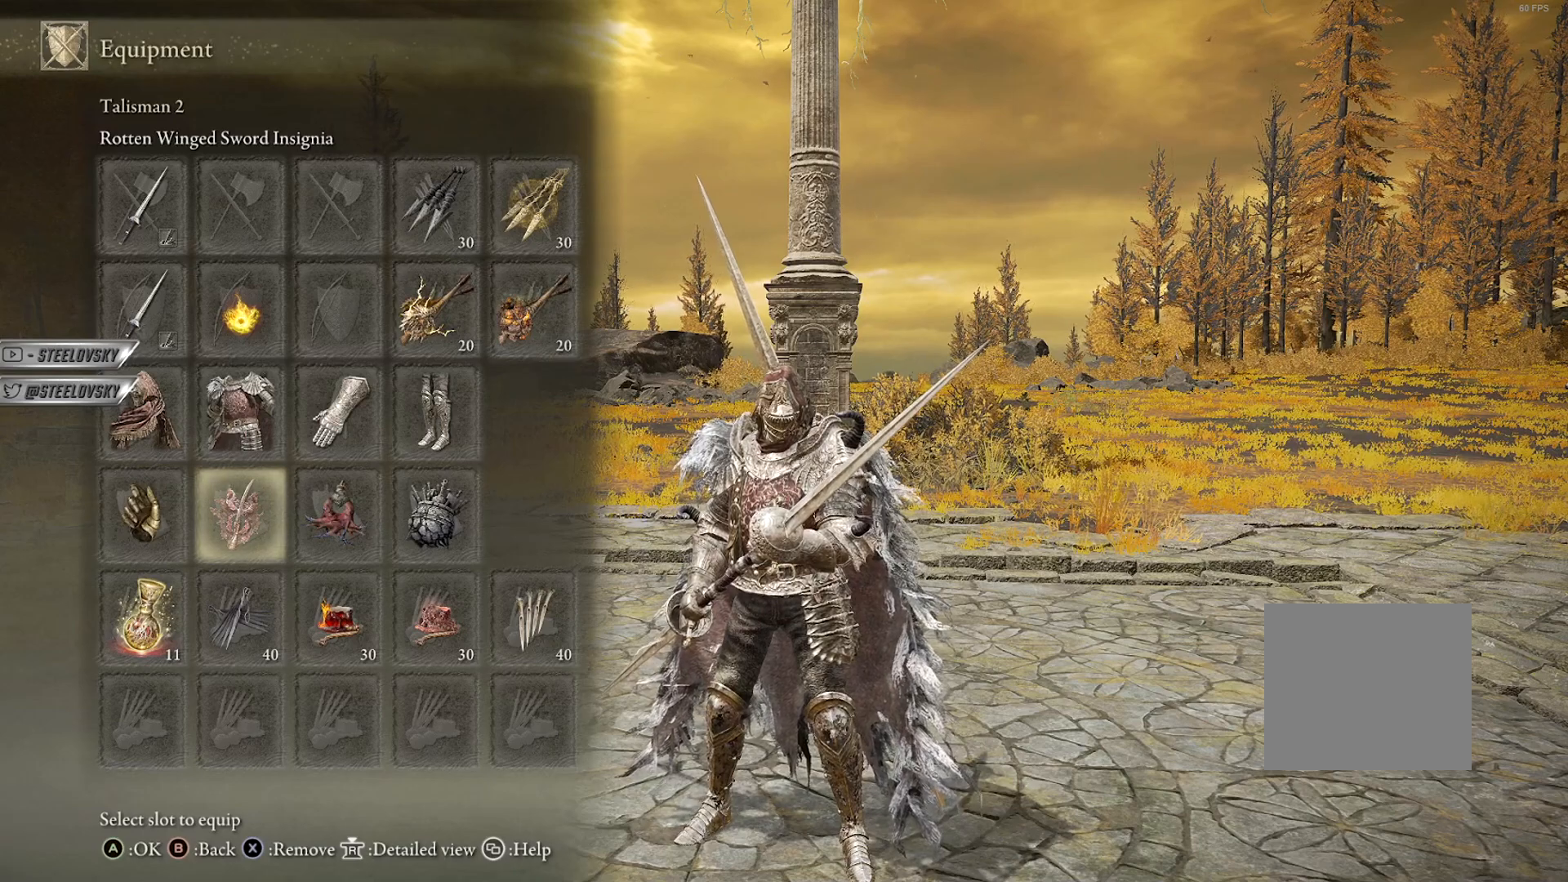
{"buttons": ["CROSS", "DPAD_DOWN"], "left_stick": "center", "right_stick": "center", "events": [[183, "START", "down"], [233, "START", "up"], [250, "DPAD_DOWN", "down"], [350, "DPAD_DOWN", "up"], [417, "DPAD_DOWN", "down"], [500, "CROSS", "down"]]}
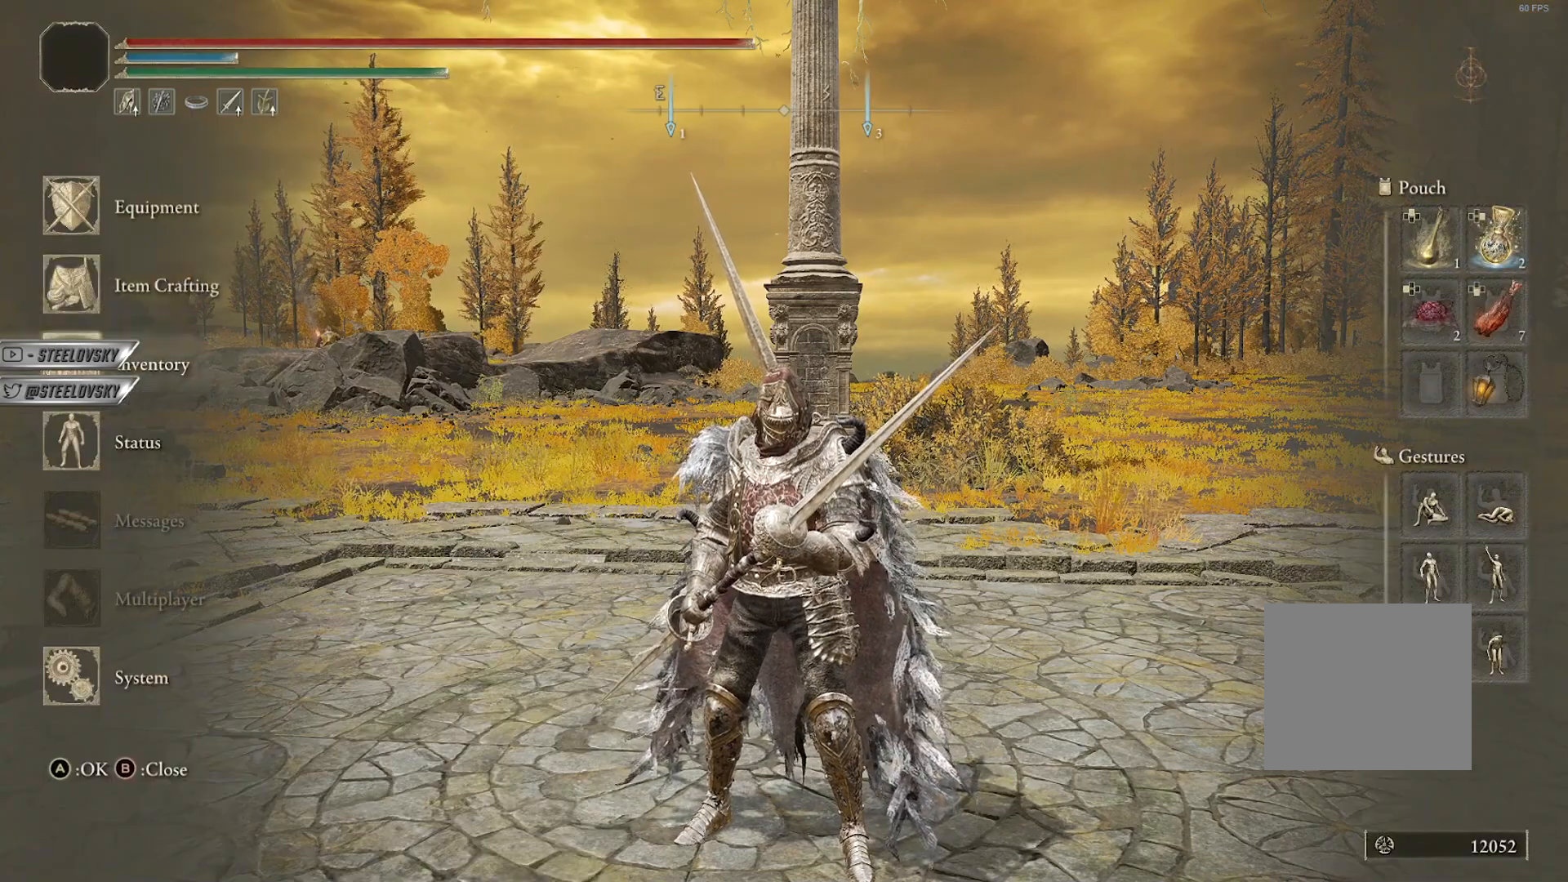
{"buttons": [], "left_stick": "center", "right_stick": "center", "events": [[33, "DPAD_DOWN", "up"], [117, "CROSS", "up"]]}
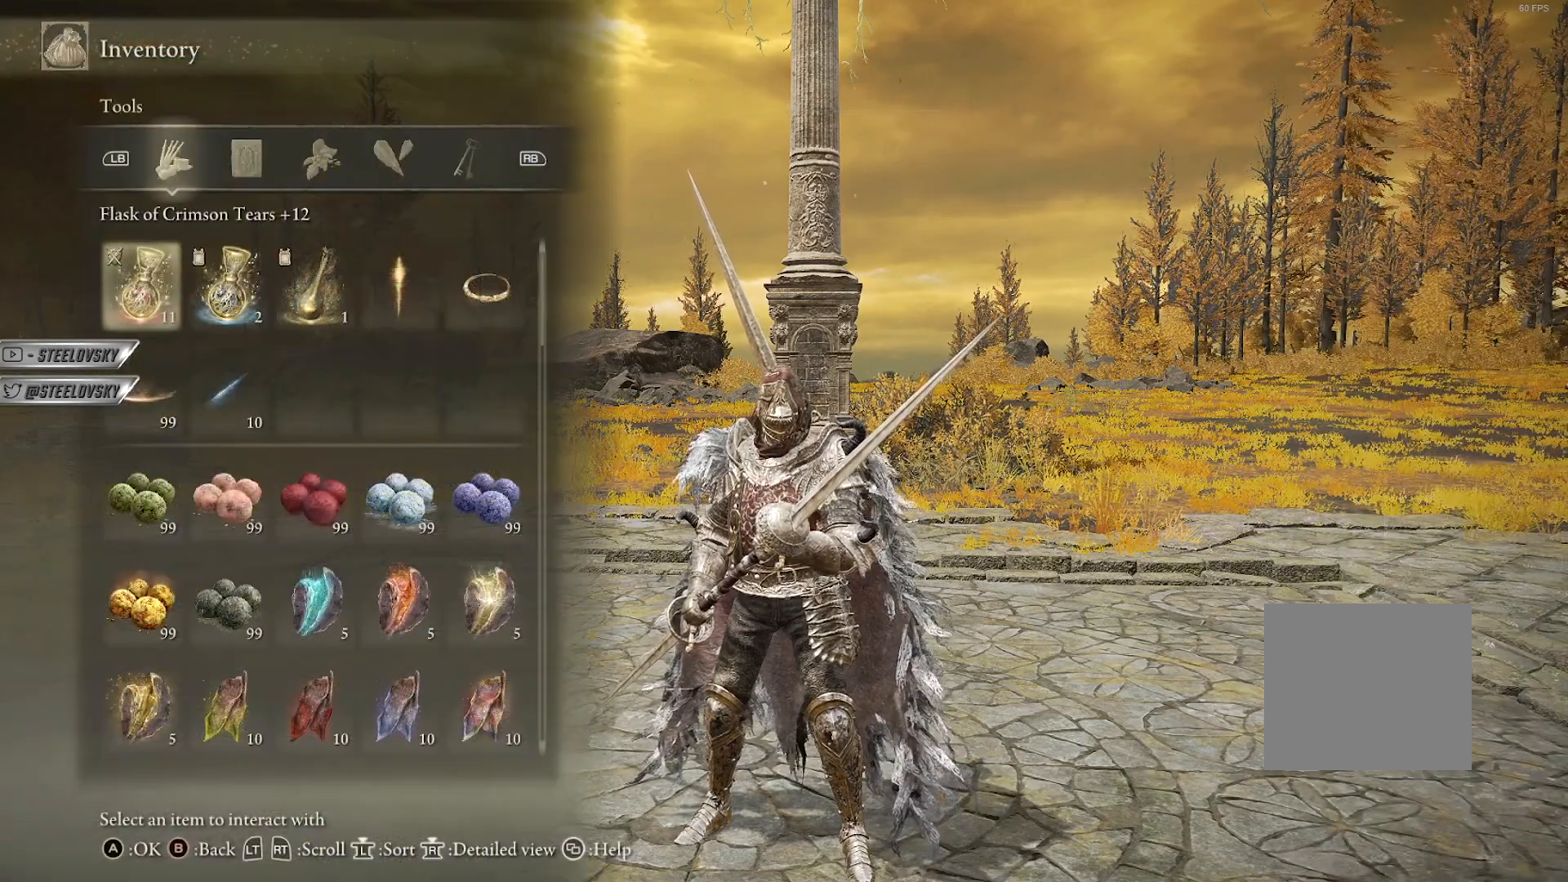
{"buttons": [], "left_stick": "center", "right_stick": "center", "events": [[133, "DPAD_RIGHT", "down"], [233, "DPAD_RIGHT", "up"], [333, "DPAD_RIGHT", "down"], [450, "DPAD_RIGHT", "up"]]}
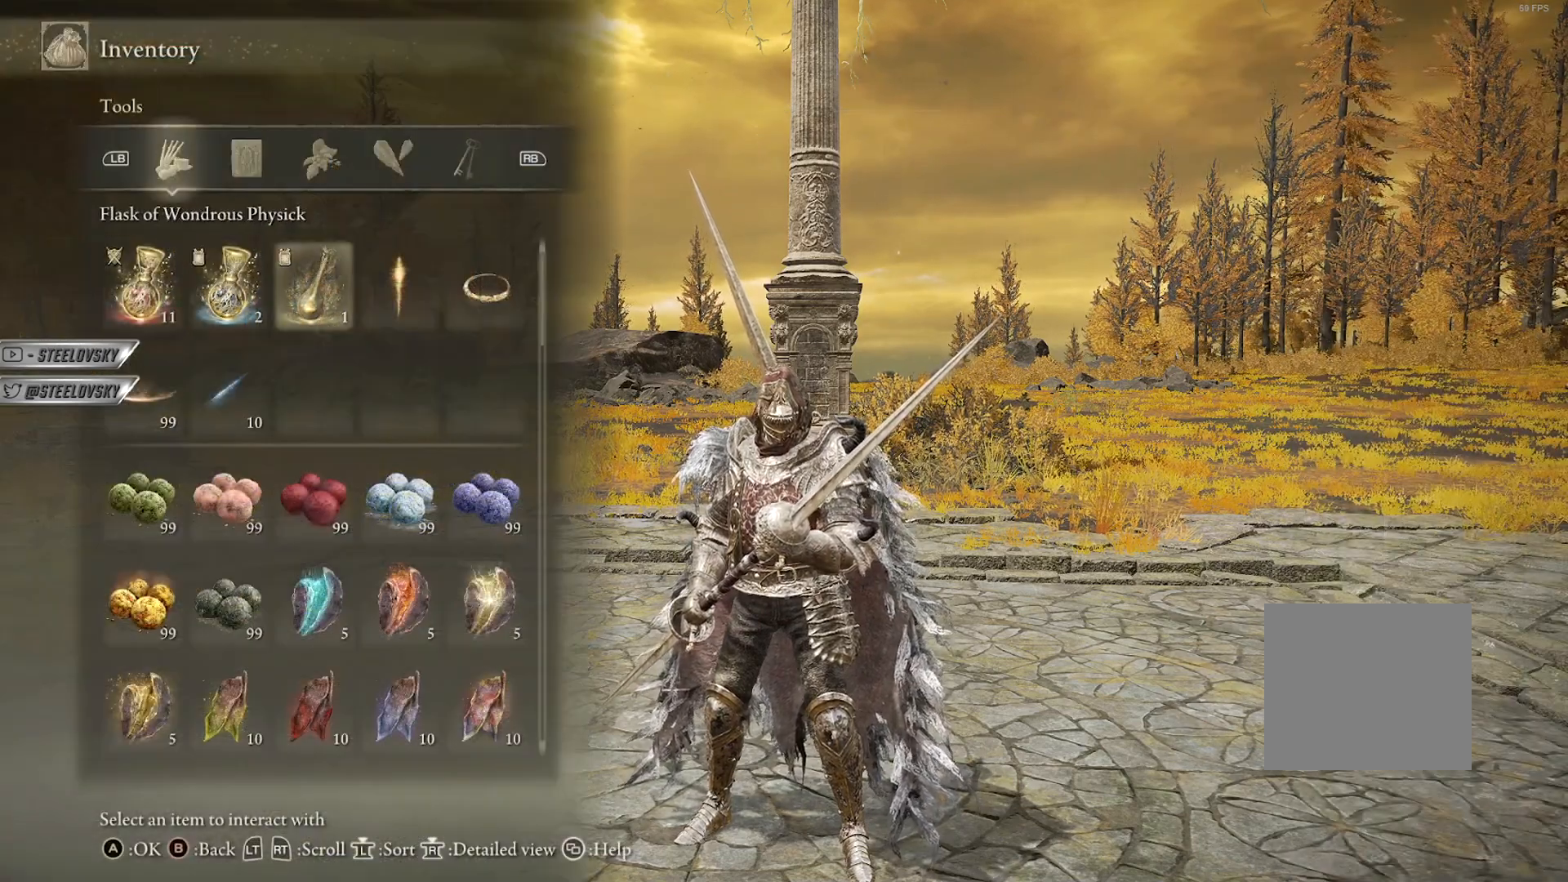
{"buttons": [], "left_stick": "center", "right_stick": "center", "events": [[67, "R3", "down"], [183, "R3", "up"]]}
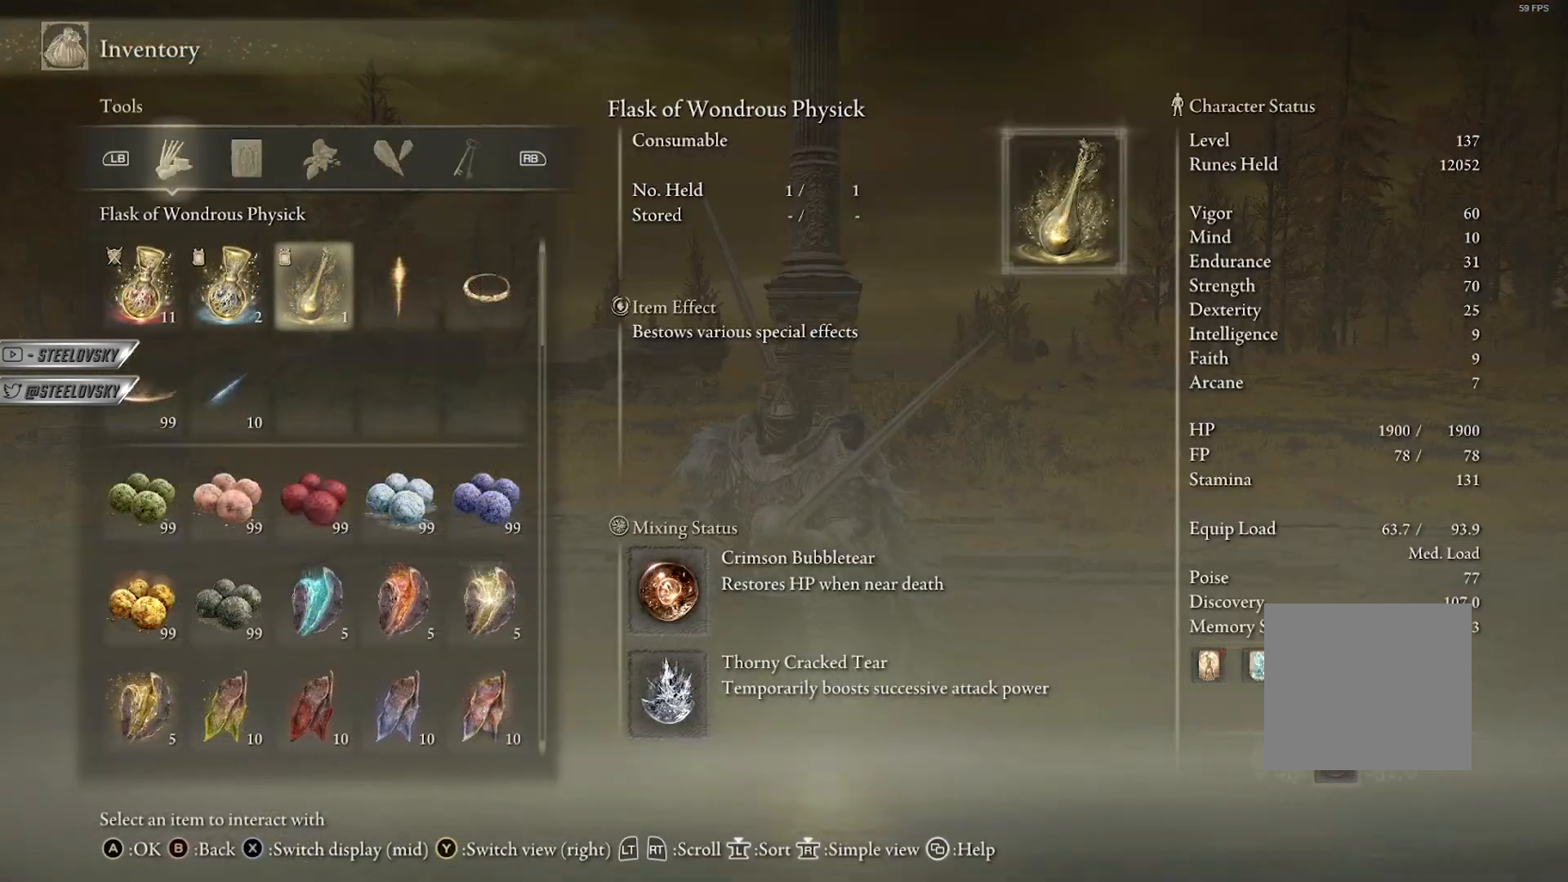
{"buttons": [], "left_stick": "center", "right_stick": "center", "events": []}
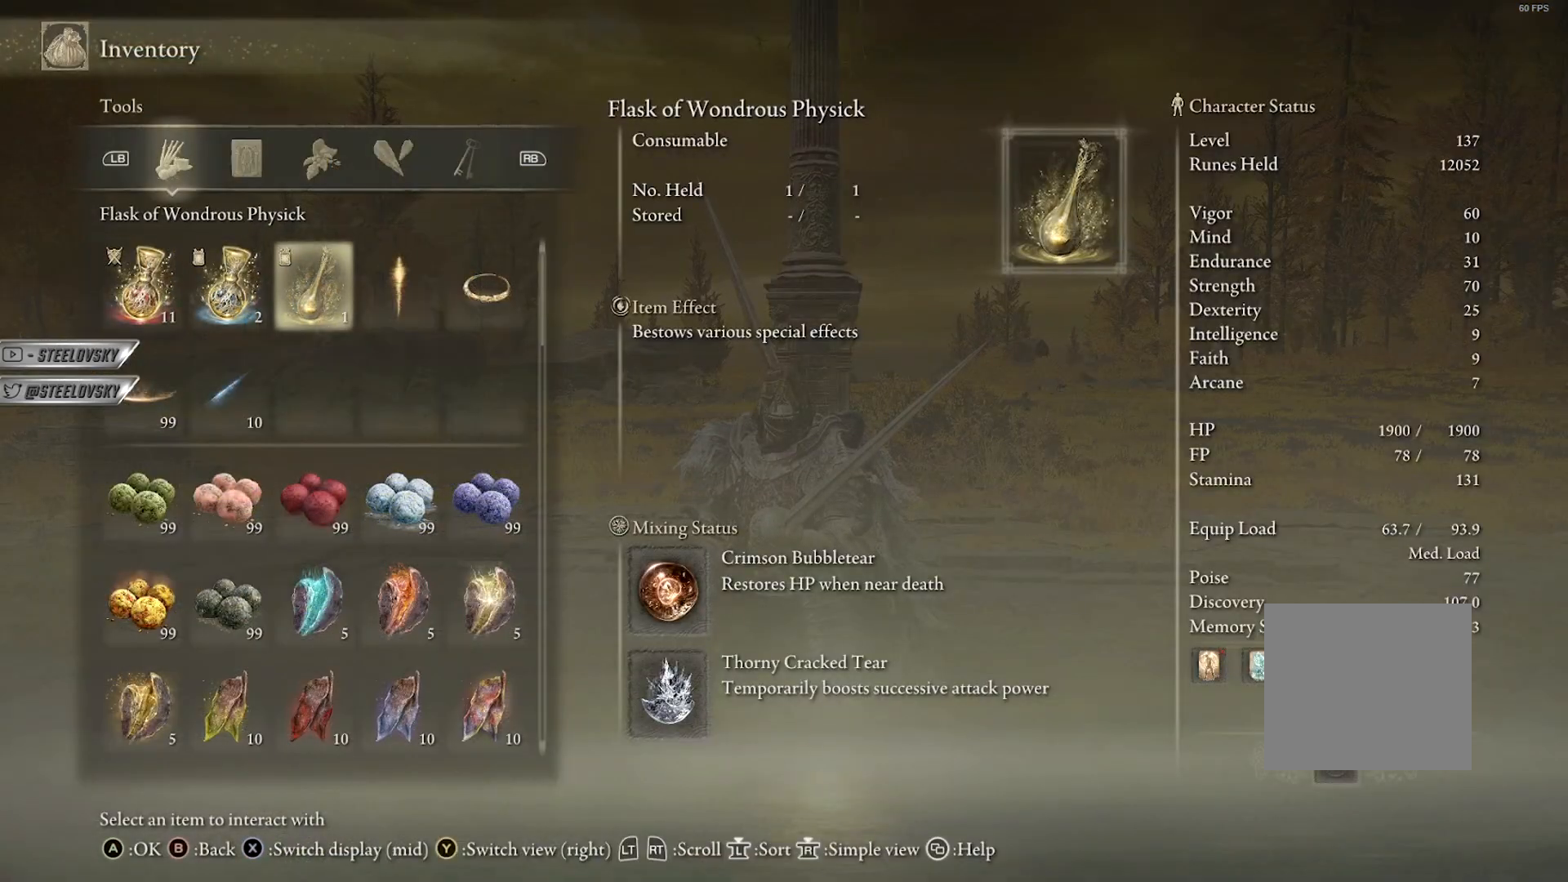
{"buttons": [], "left_stick": "center", "right_stick": "center", "events": []}